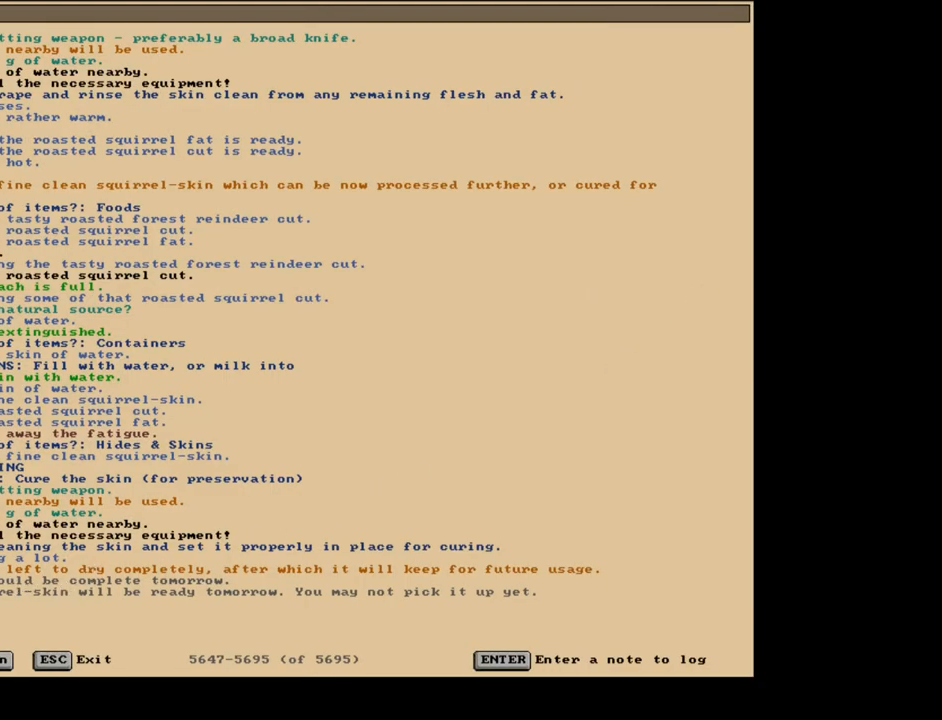
Gameplay with keyboard and mouse; each line is a JSON object with the keys and mouse buttons held at the frame after it. "events" lists presses ("down") and releases ("up") of "/", "0", "1", "2", "3", "4", "5", "6", "7", "8", "9", "a", "alt_l", "alt_r", "b", "backslash", "backspace", "c", "caps_lock", "comma", "ctrl_l", "ctrl_r", "d", "down", "e", "equals", "escape", "f", "f1", "f10", "f12", "f2", "f3", "f4", "f5", "f6", "f7", "f8", "f9", "g", "h", "i", "j", "k", "l", "lbracket", "left", "m", "minus", "n", "num0", "num1", "num2", "num3", "num4", "num5", "num6", "num7", "num8", "num9", "o", "p", "q", "quote", "r", "rbracket", "return", "right", "s", "semicolon", "shift_l", "shift_r", "space", "super", "t", "tab", "tilde", "u", "up", "v", "w", "x", "y", "z", "mouse_left", "mouse_wheel", "mouse_right", "mouse_mb4" and "mouse_mb5" between this image and that frame as [ms after this image, input, new state], when the widget could be followed in between; "." appears only as held states. "mouse_left", "mouse_wheel", "mouse_right", "mouse_mb4", "mouse_mb5" = the "left", "wheel", "right", "mb4", "mb5" buttons of the "mouse" list. No other keys are recorded. "wheel" means that the mouse wheel is clicked or scrolled. Mouse movement is not recorded. Not read: f11 other_keys.
{"keys": [], "mouse": [], "events": []}
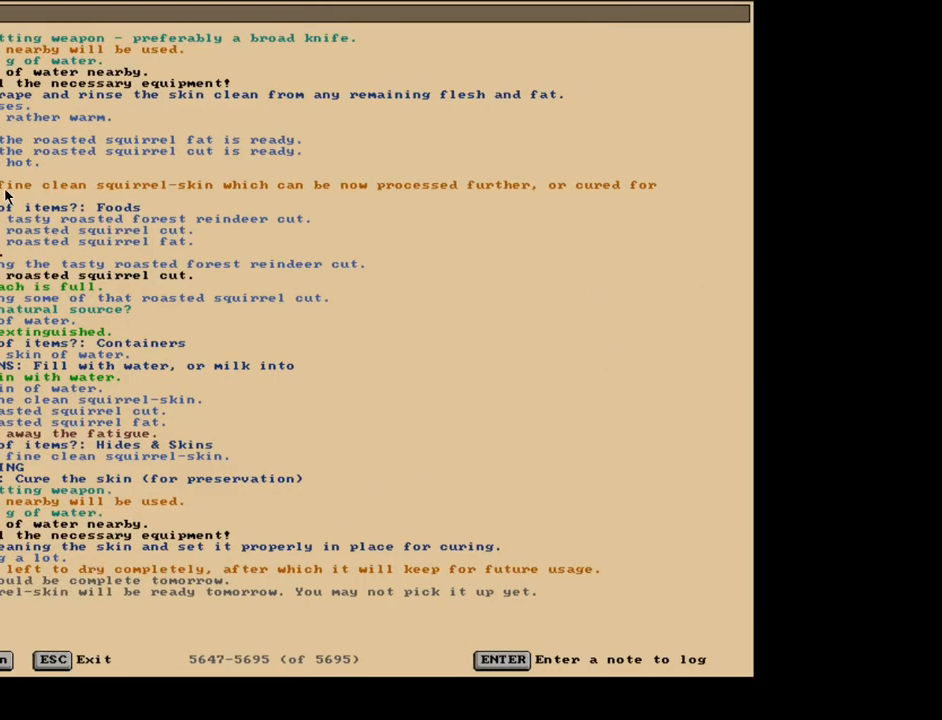
{"keys": [], "mouse": [], "events": [[167, "mouse_left", "down"], [250, "mouse_left", "up"]]}
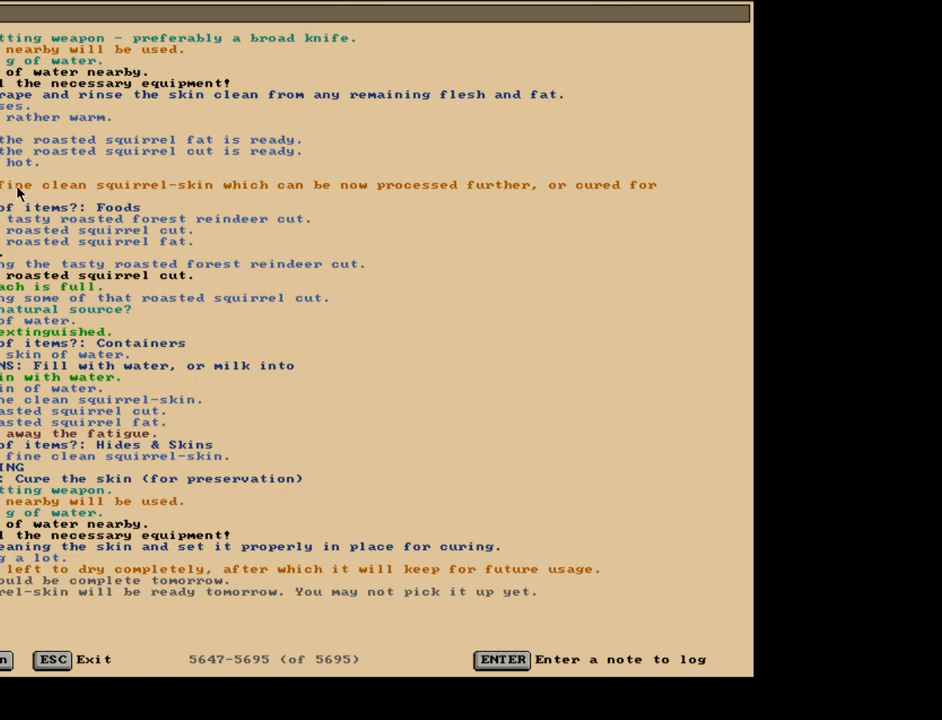
{"keys": [], "mouse": [], "events": [[400, "escape", "down"], [483, "escape", "up"]]}
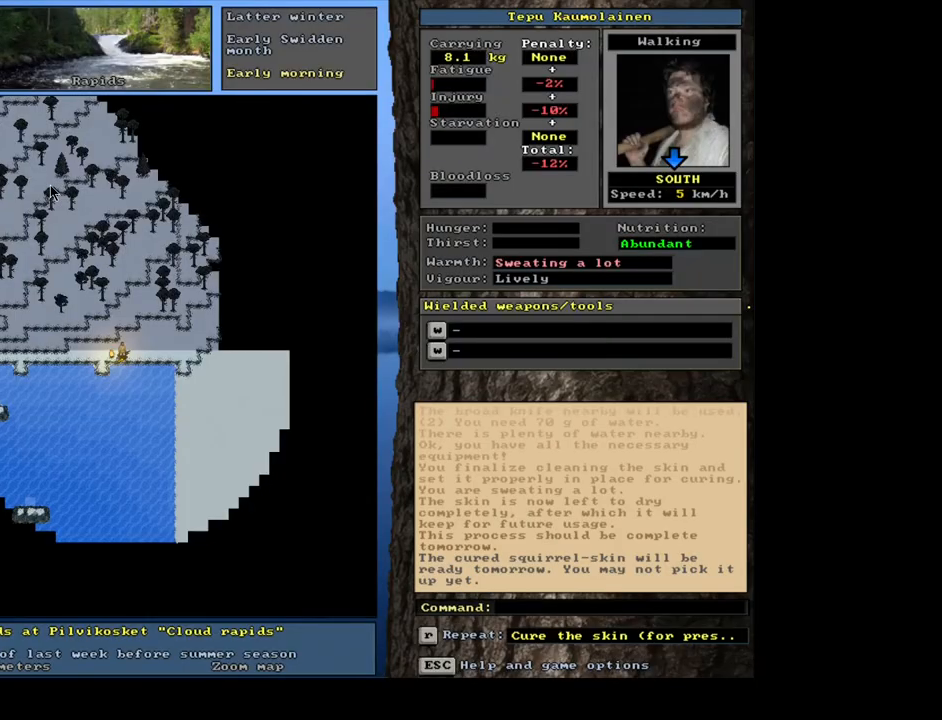
{"keys": [], "mouse": [], "events": []}
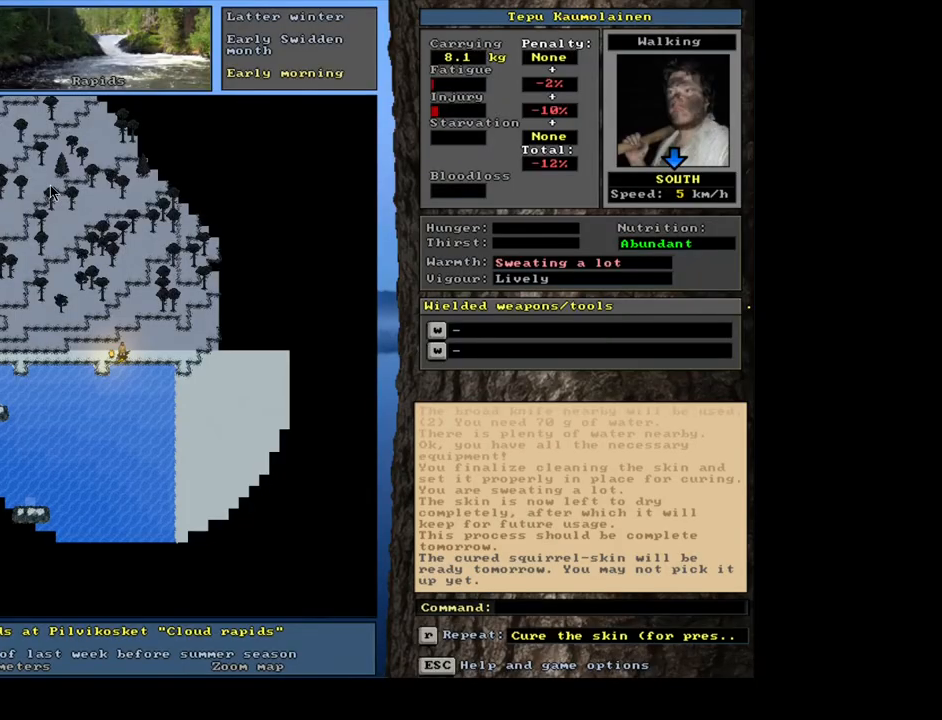
{"keys": [], "mouse": [], "events": [[200, "s", "down"], [333, "s", "up"]]}
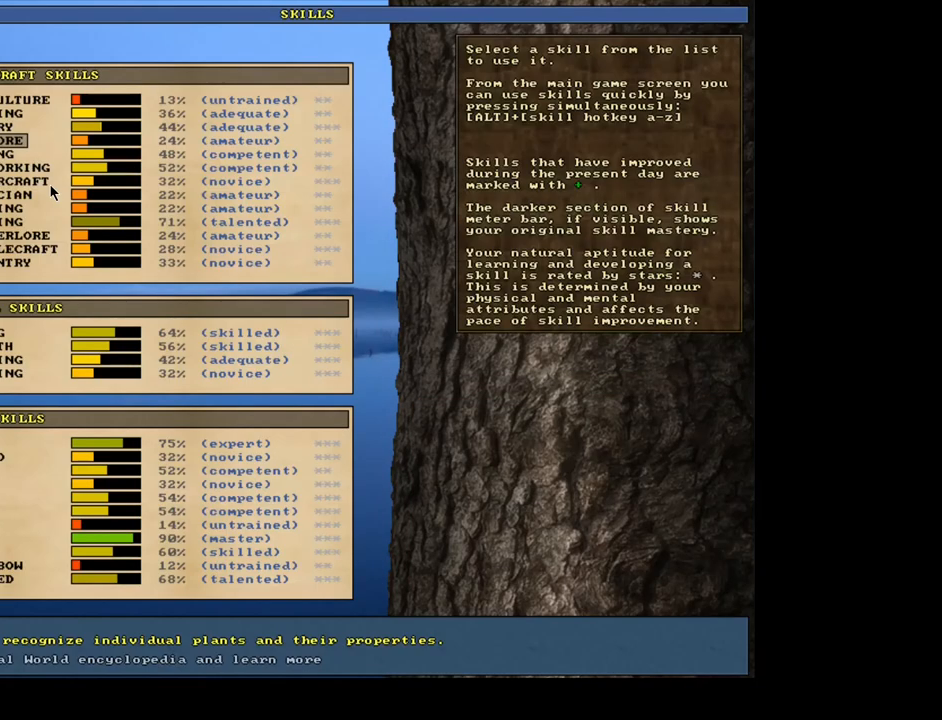
{"keys": [], "mouse": [], "events": []}
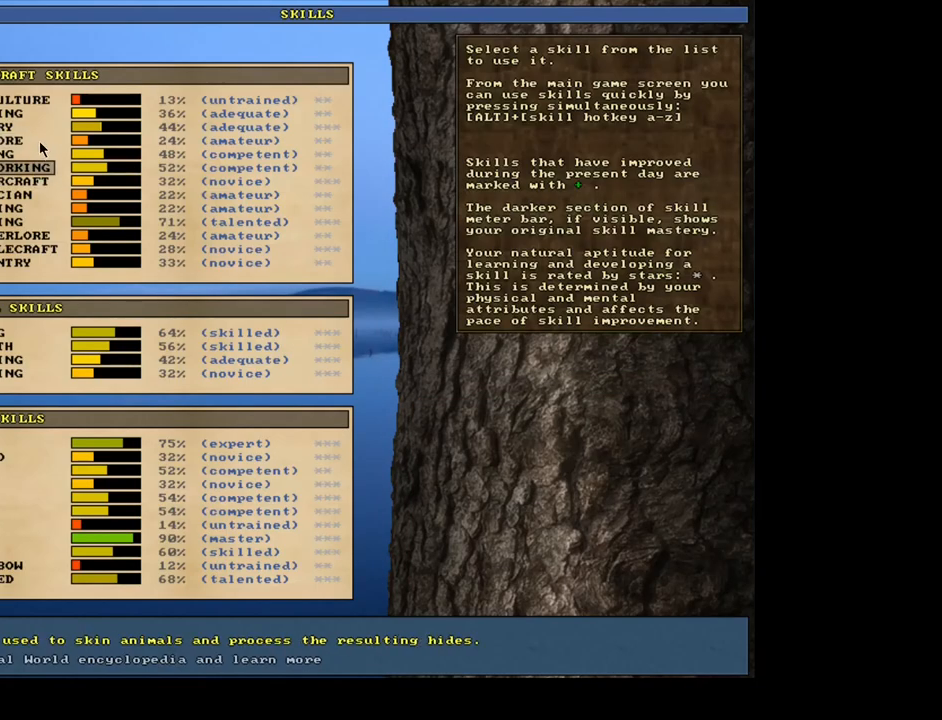
{"keys": [], "mouse": [], "events": []}
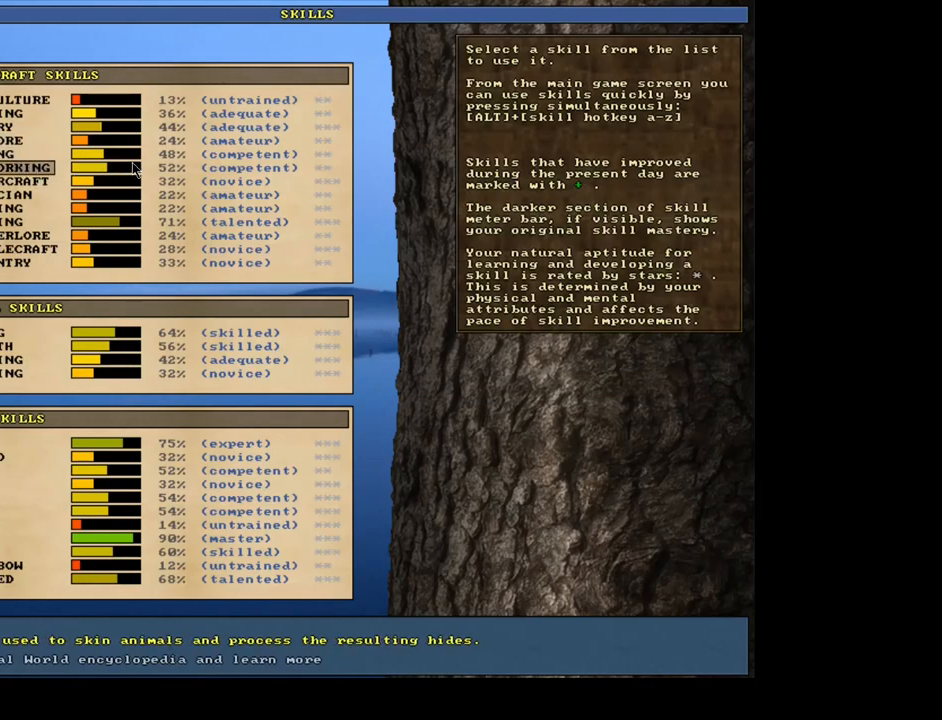
{"keys": [], "mouse": [], "events": []}
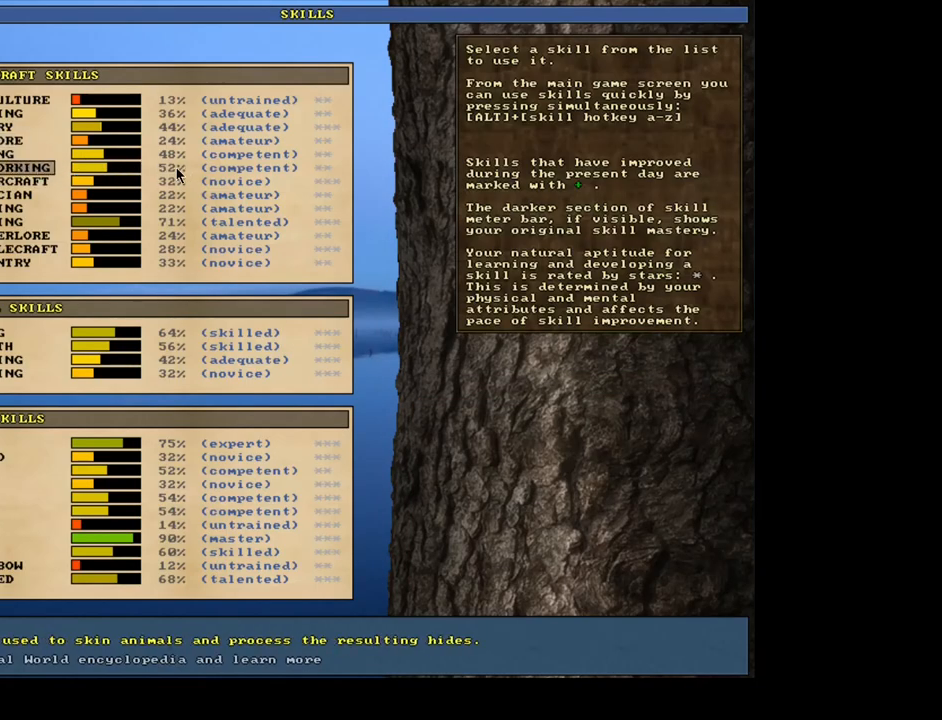
{"keys": [], "mouse": [], "events": []}
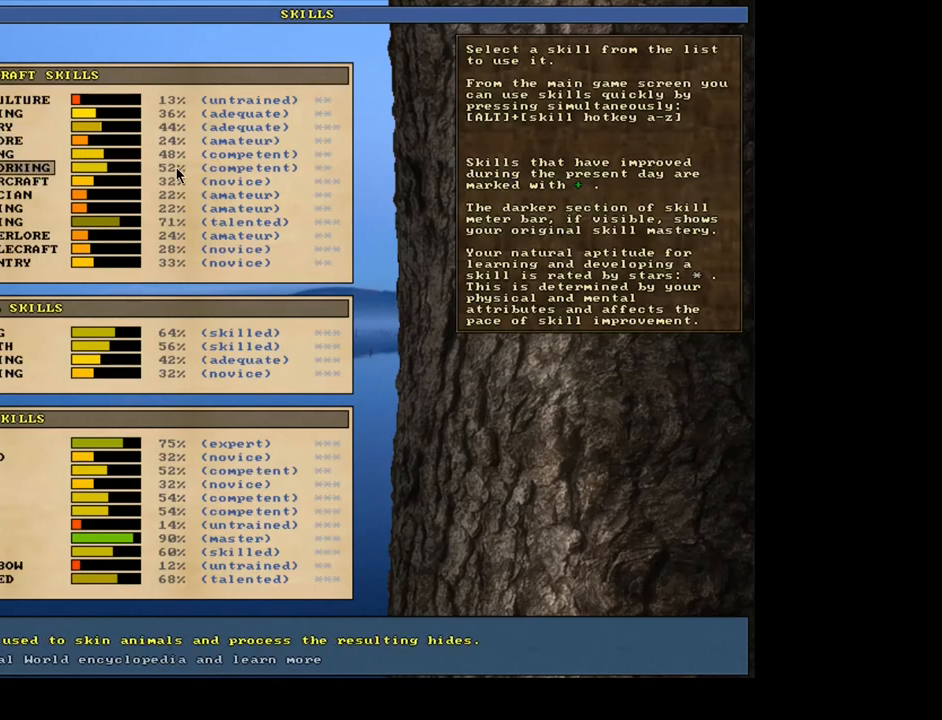
{"keys": [], "mouse": [], "events": [[33, "escape", "down"], [117, "escape", "up"]]}
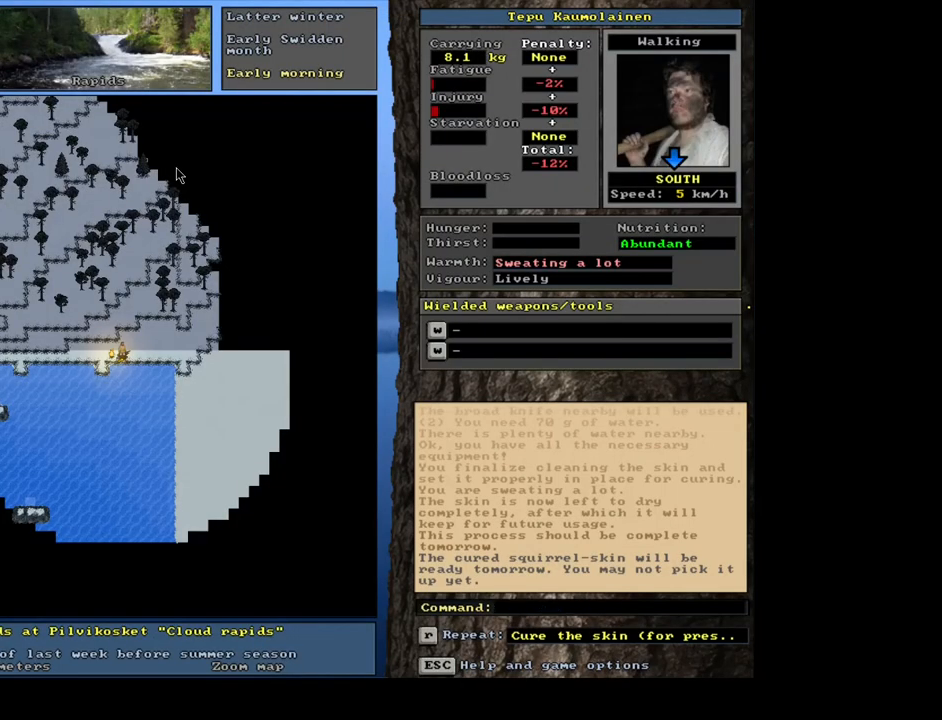
{"keys": [], "mouse": [], "events": []}
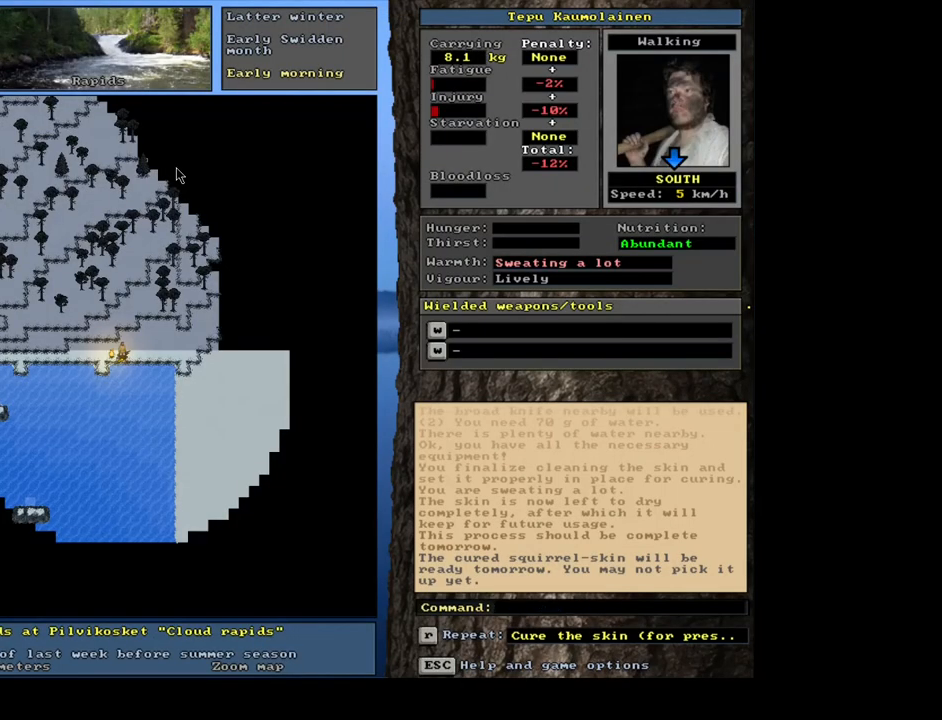
{"keys": [], "mouse": [], "events": [[33, "g", "down"], [117, "g", "up"], [233, "shift_l", "down"], [300, "equals", "down"], [400, "equals", "up"], [400, "shift_l", "up"]]}
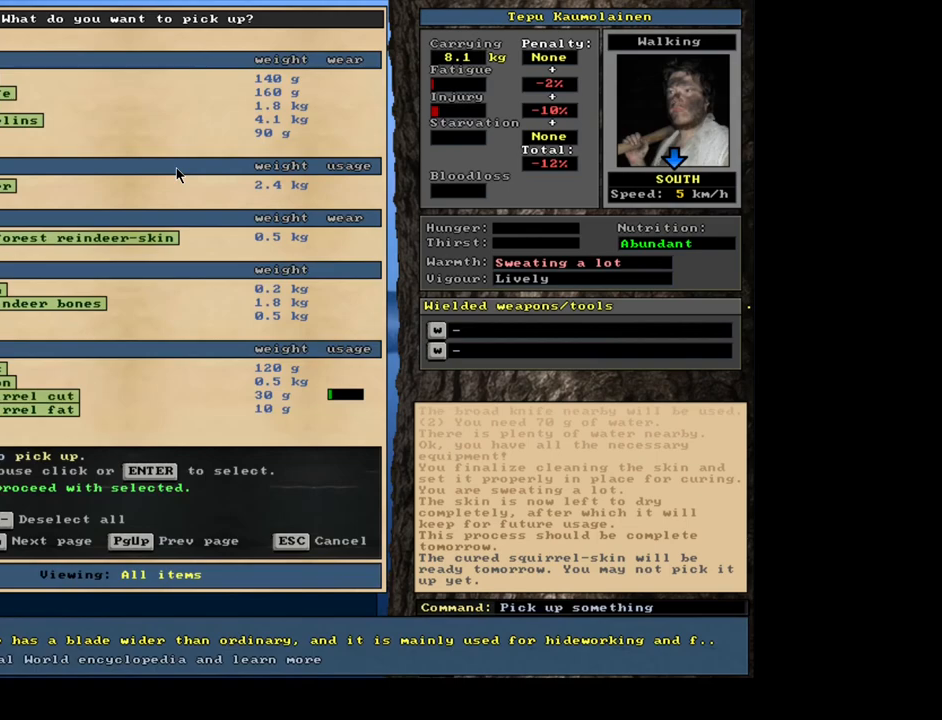
{"keys": ["space"], "mouse": [], "events": [[50, "space", "down"], [100, "space", "up"], [200, "space", "down"], [250, "space", "up"], [333, "space", "down"], [400, "space", "up"], [467, "space", "down"]]}
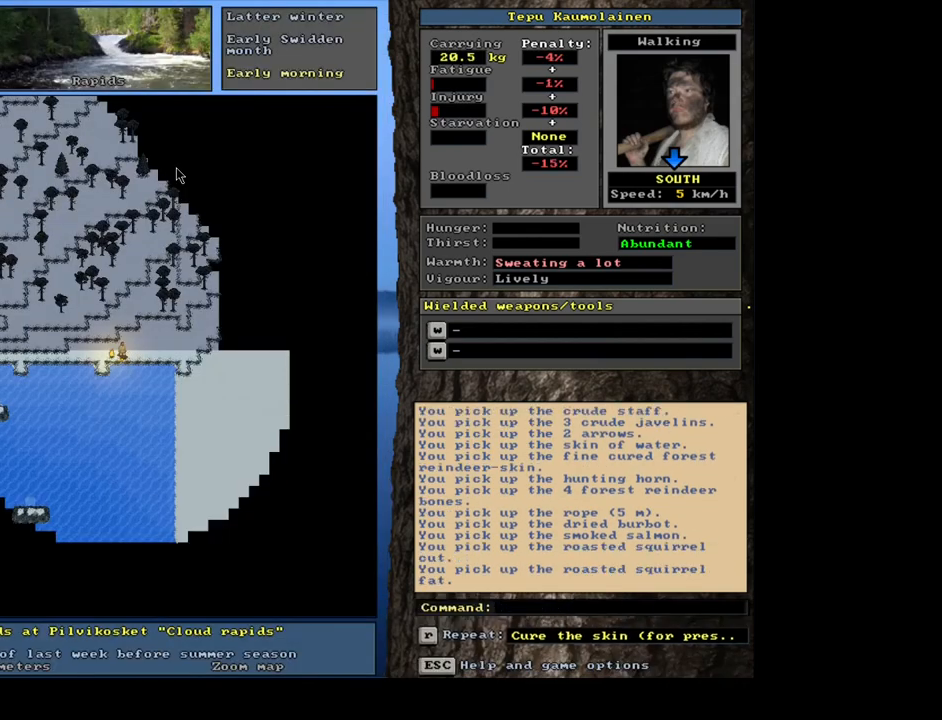
{"keys": [], "mouse": [], "events": [[33, "space", "up"], [133, "w", "down"], [217, "w", "up"]]}
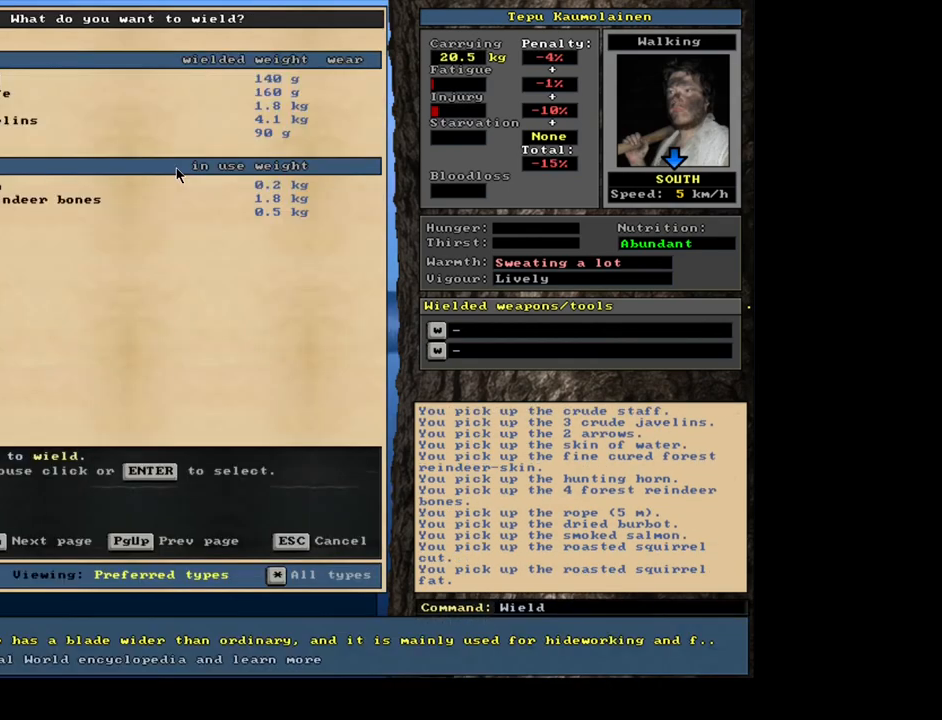
{"keys": [], "mouse": [], "events": []}
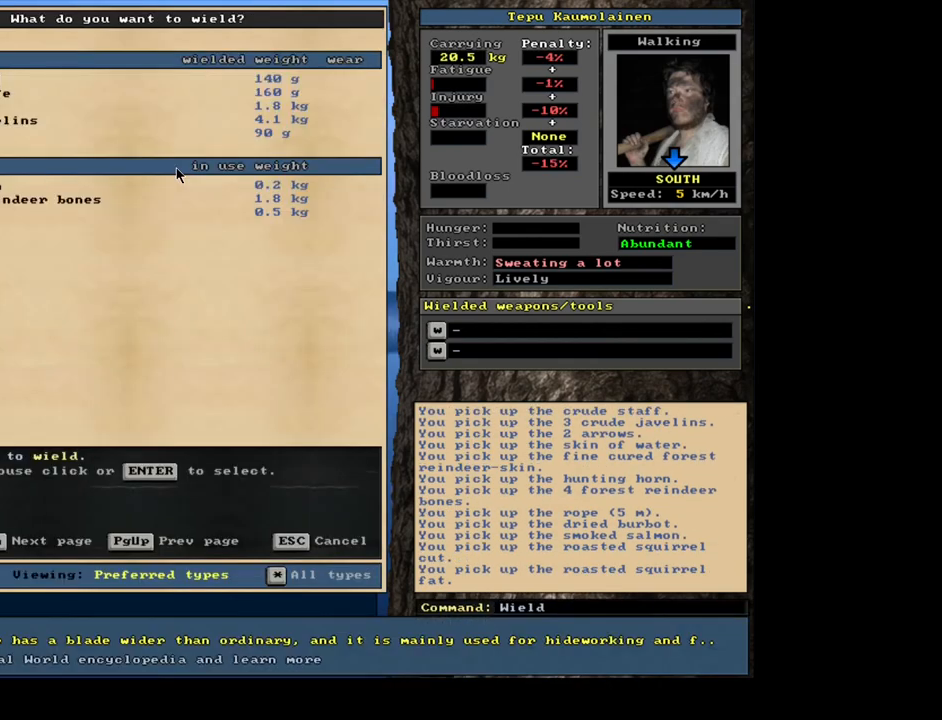
{"keys": [], "mouse": [], "events": []}
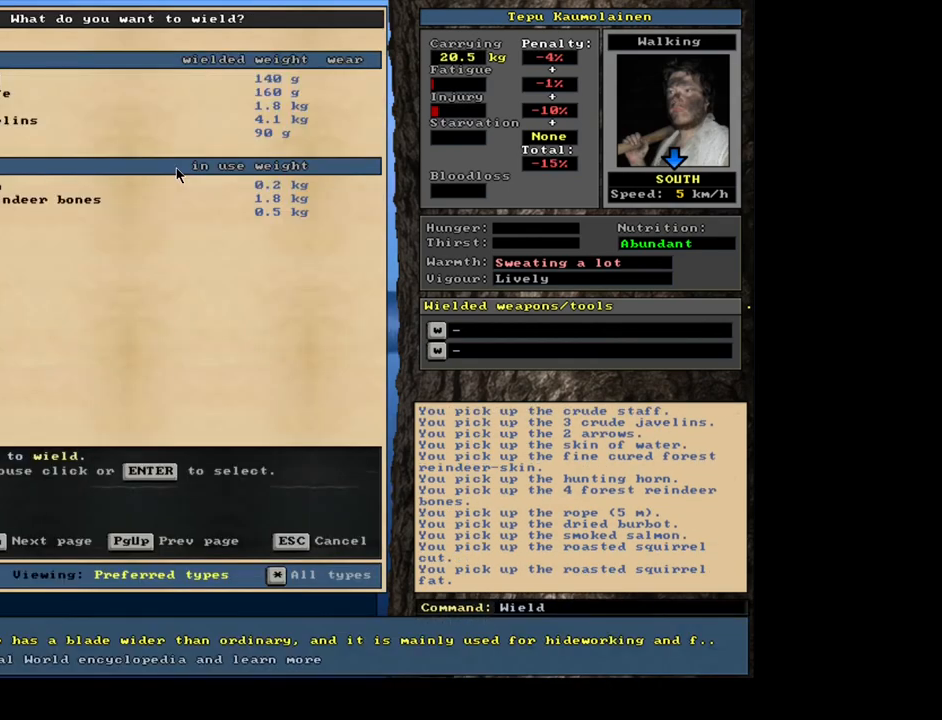
{"keys": [], "mouse": [], "events": []}
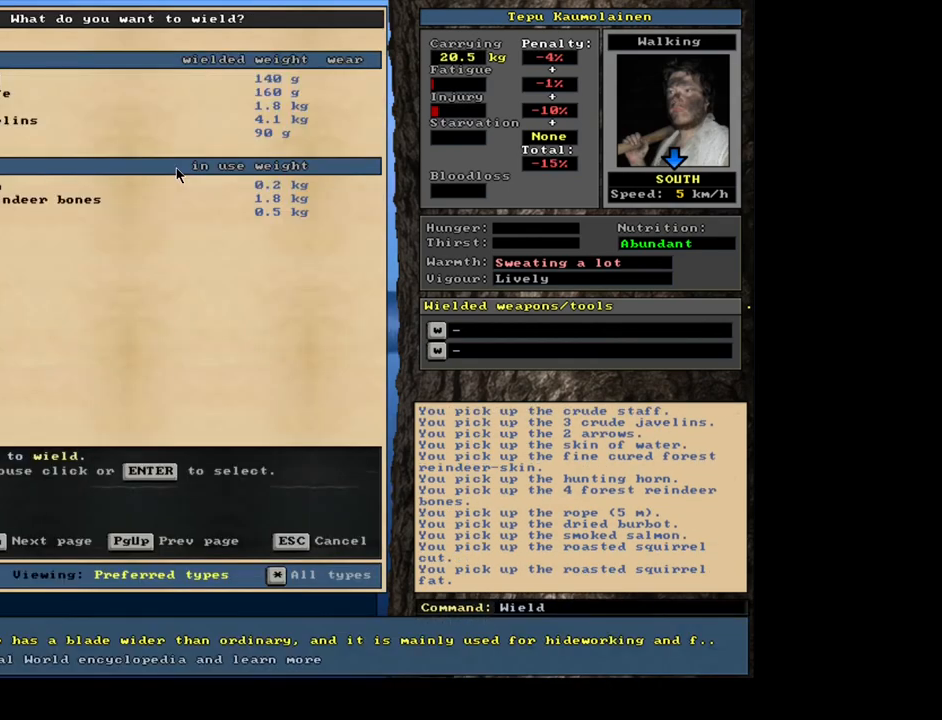
{"keys": [], "mouse": [], "events": [[167, "d", "down"], [250, "d", "up"], [383, "w", "down"], [467, "w", "up"]]}
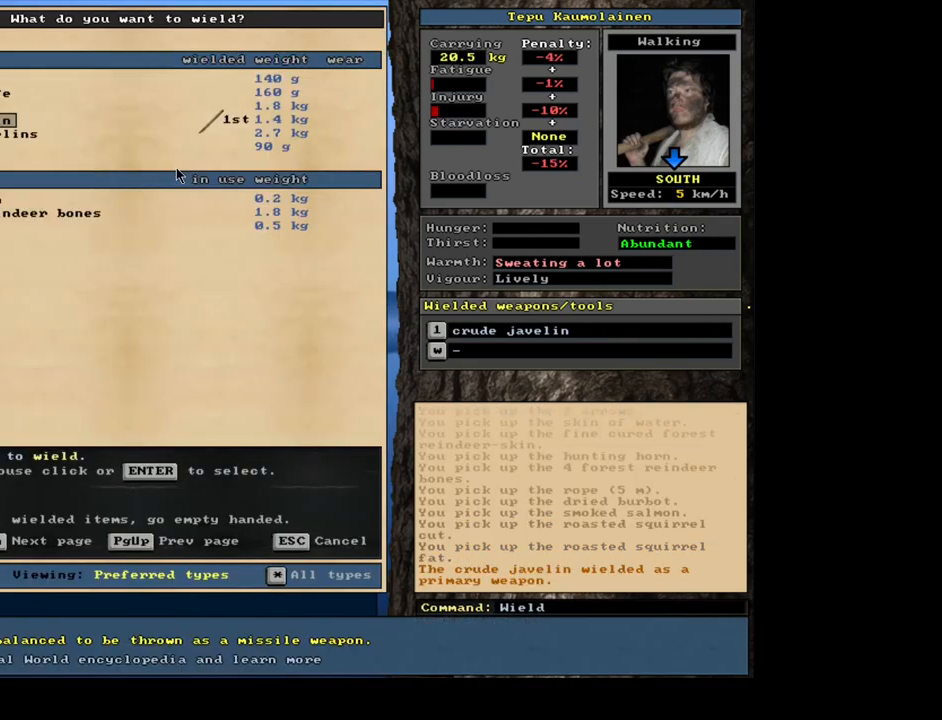
{"keys": [], "mouse": [], "events": []}
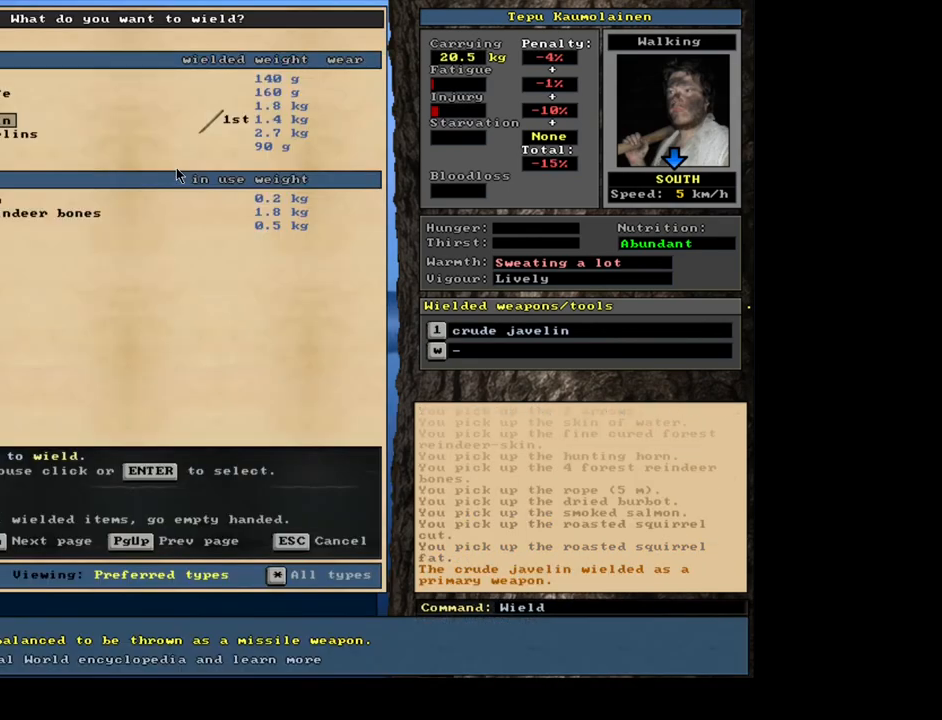
{"keys": [], "mouse": [], "events": [[167, "e", "down"], [300, "e", "up"]]}
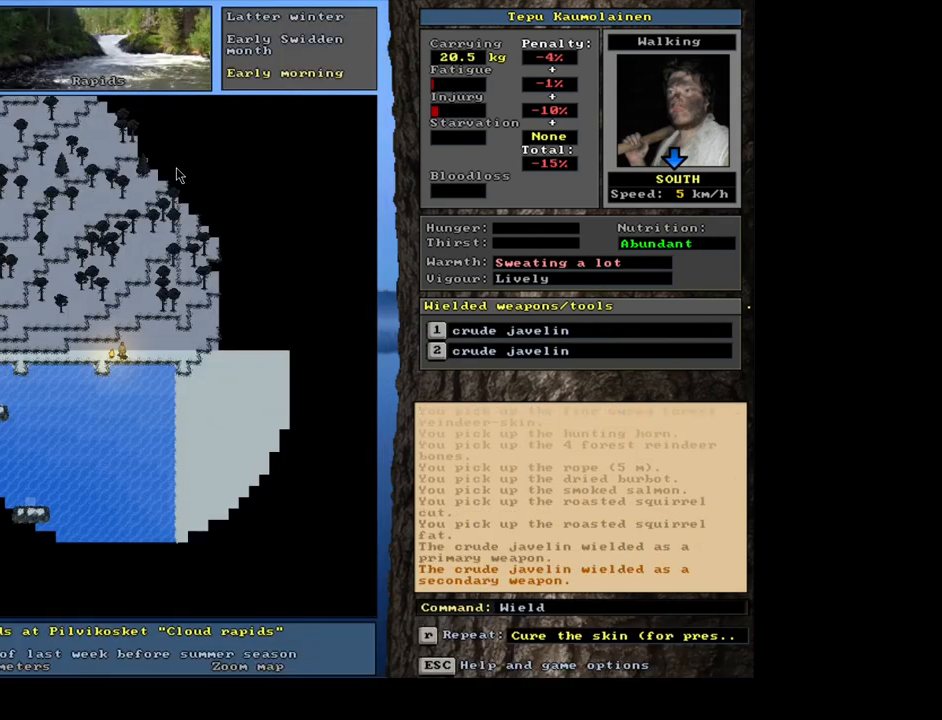
{"keys": [], "mouse": [], "events": []}
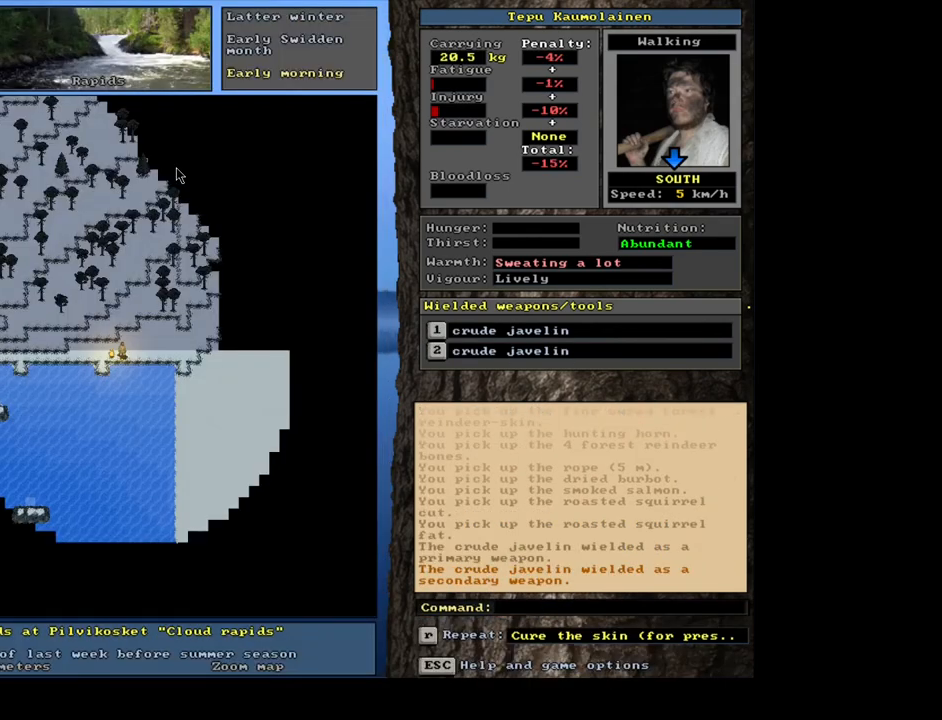
{"keys": ["y"], "mouse": [], "events": [[250, "q", "down"], [367, "q", "up"], [450, "y", "down"]]}